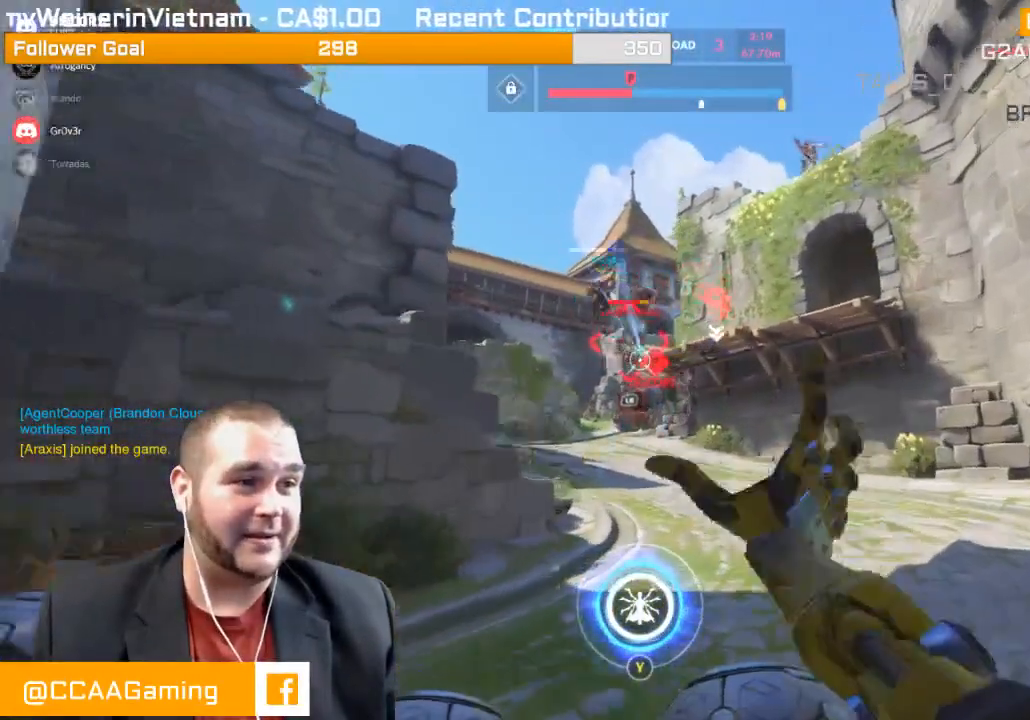
Gameplay with a controller (PlayStation layout); each line is a JSON object with the inputs held at the frame after it. "events" lists button and stick changes between this image and that frame as [ms after this image, input, new state], when the widget could be followed in between. Not read: L3.
{"buttons": [], "left_stick": "up-right", "right_stick": "up-left", "events": [[100, "right_stick", "up-left"], [167, "R2", "up"], [283, "R1", "down"], [350, "R1", "up"], [400, "R1", "down"], [467, "R1", "up"]]}
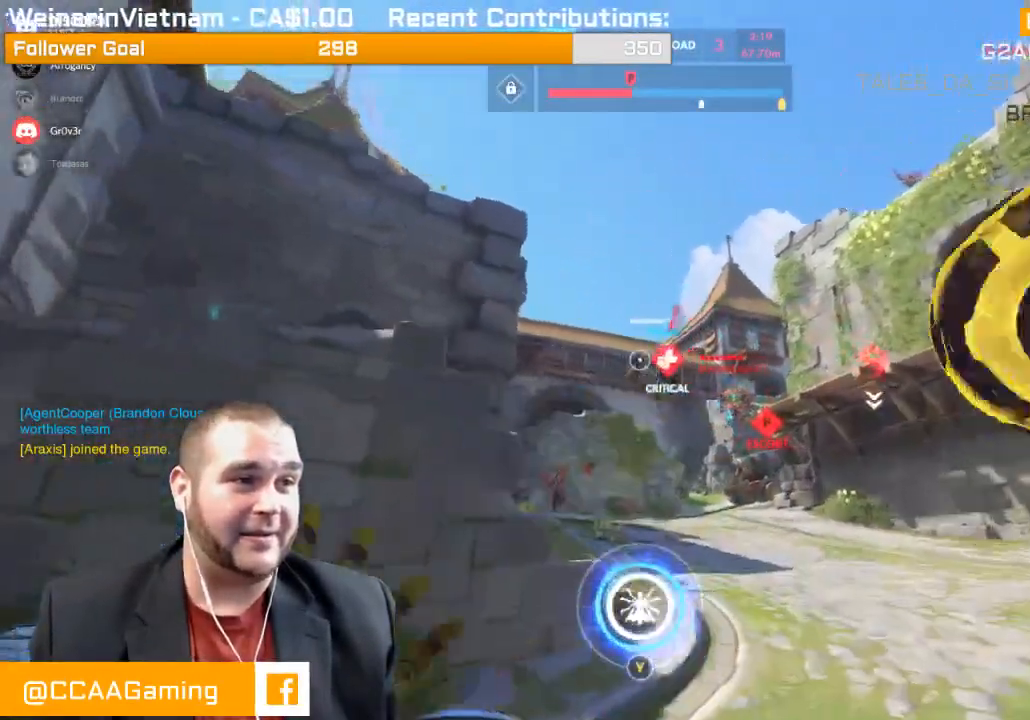
{"buttons": ["R2"], "left_stick": "up-right", "right_stick": "center", "events": [[17, "right_stick", "center"], [200, "right_stick", "down-right"], [267, "R2", "down"], [350, "right_stick", "center"], [383, "L1", "down"], [500, "L1", "up"]]}
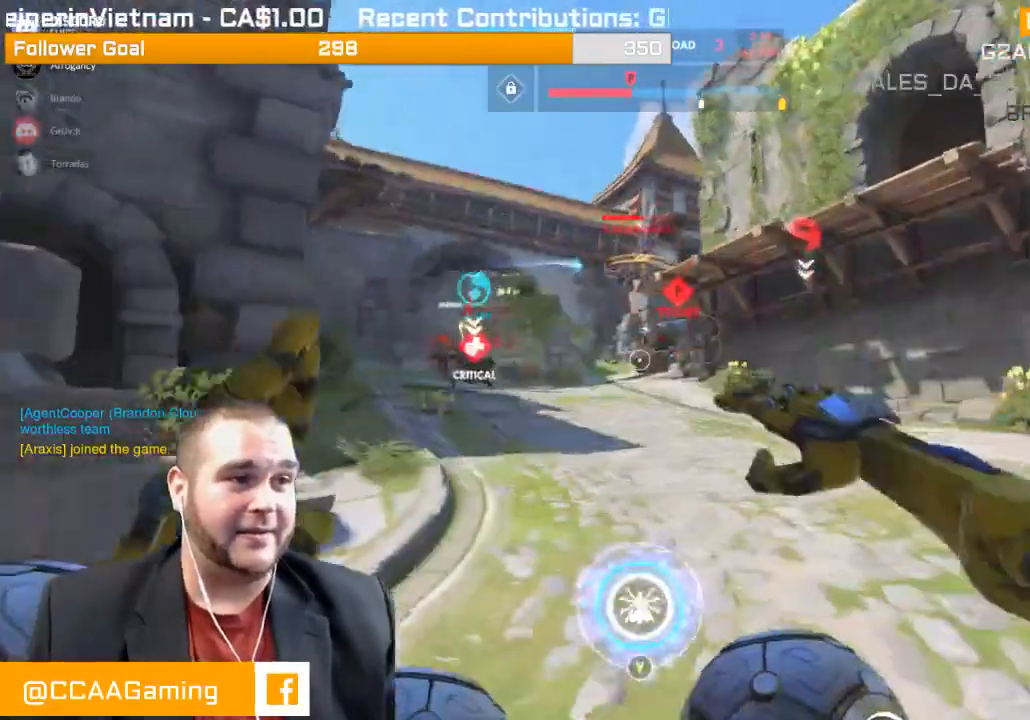
{"buttons": ["R2"], "left_stick": "center", "right_stick": "center", "events": [[33, "L1", "down"], [150, "L1", "up"], [217, "L1", "down"], [267, "right_stick", "up-left"], [350, "L1", "up"], [383, "L1", "down"], [483, "right_stick", "center"], [500, "L1", "up"], [500, "left_stick", "center"]]}
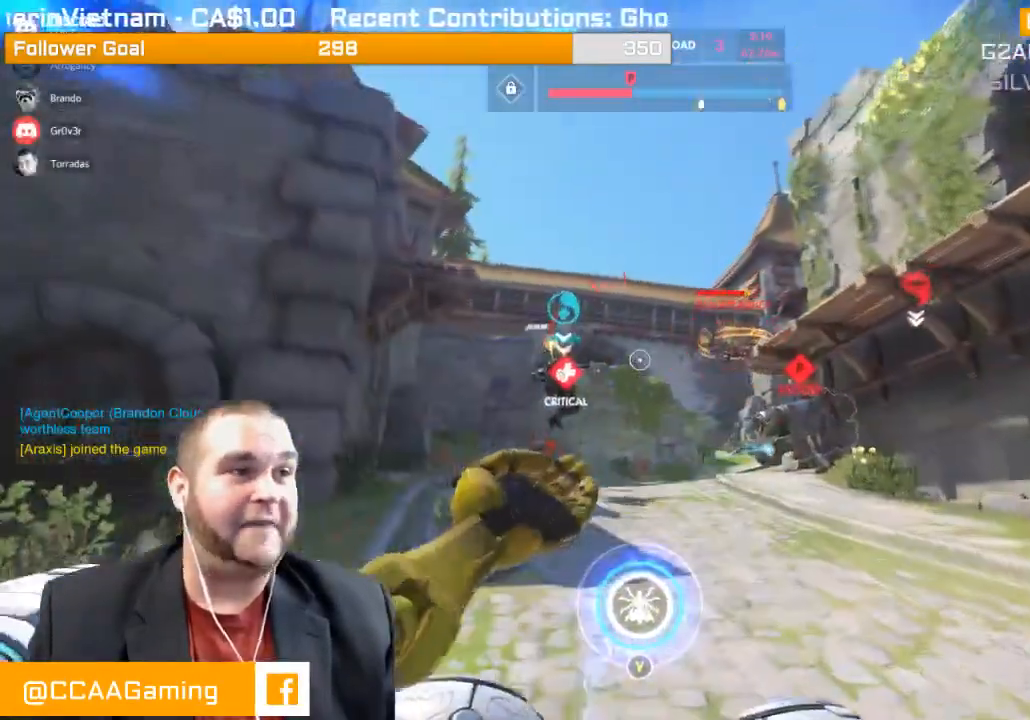
{"buttons": ["R2"], "left_stick": "left", "right_stick": "right", "events": [[33, "left_stick", "up-right"], [67, "L1", "down"], [67, "left_stick", "down-left"], [183, "L1", "up"], [250, "L1", "down"], [283, "right_stick", "right"], [333, "L1", "up"], [417, "L1", "down"], [450, "left_stick", "left"], [483, "L1", "up"]]}
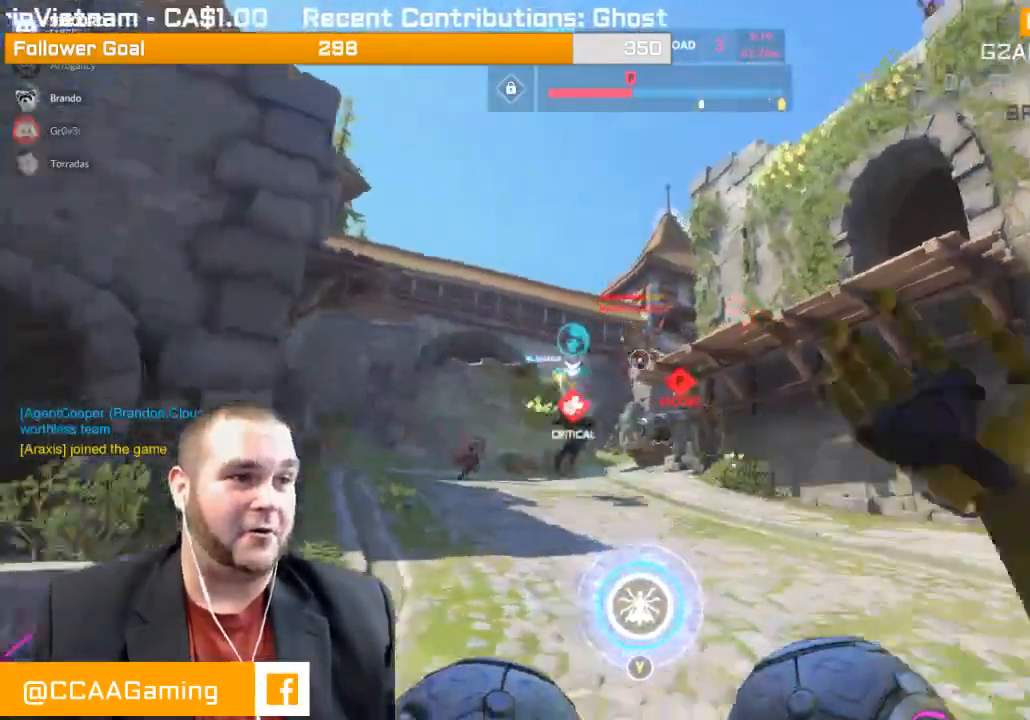
{"buttons": ["R2"], "left_stick": "down-left", "right_stick": "right", "events": [[17, "L1", "down"], [17, "right_stick", "center"], [100, "L1", "up"], [100, "left_stick", "down-left"], [183, "L1", "down"], [300, "L1", "up"], [483, "right_stick", "right"]]}
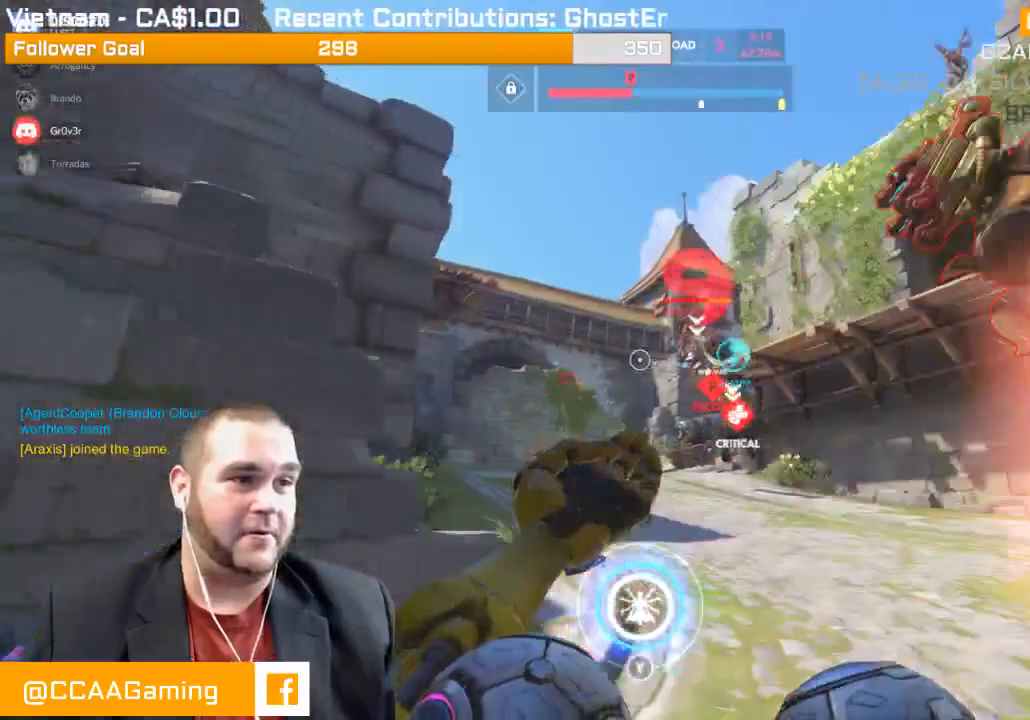
{"buttons": ["R2"], "left_stick": "down-left", "right_stick": "right", "events": [[133, "right_stick", "center"], [283, "right_stick", "right"]]}
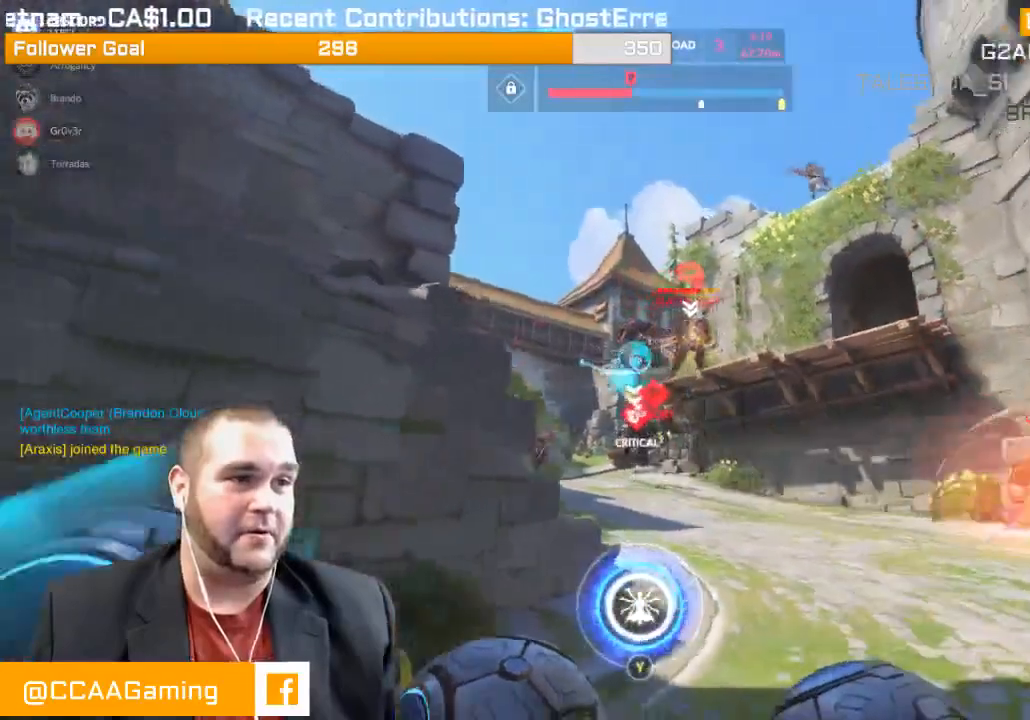
{"buttons": ["R2"], "left_stick": "down-left", "right_stick": "right", "events": []}
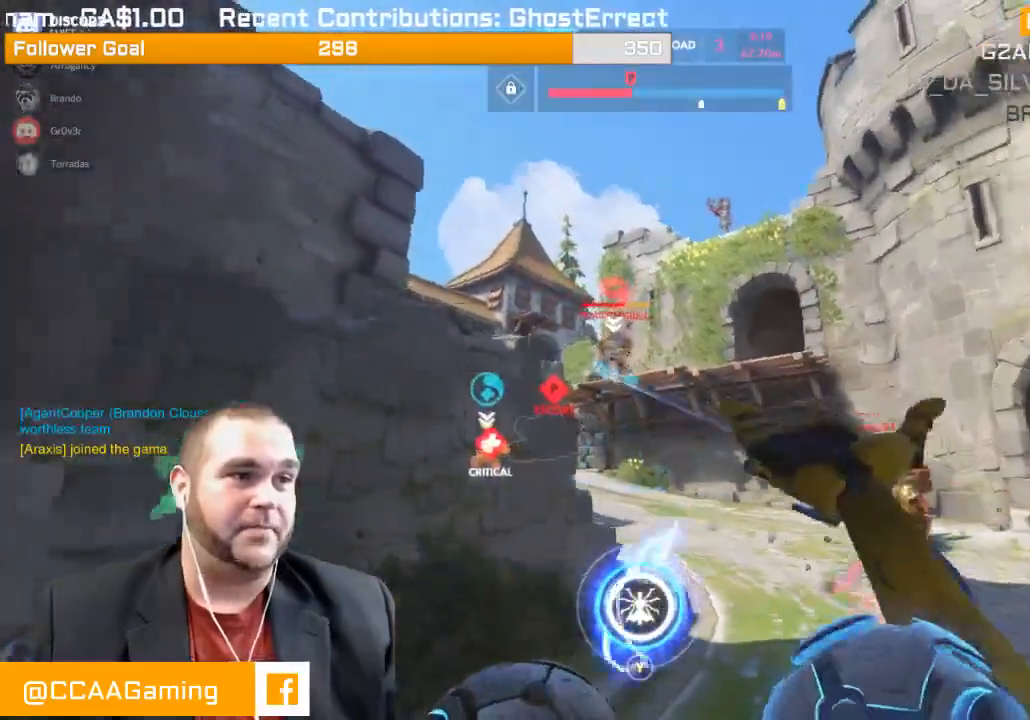
{"buttons": [], "left_stick": "down-left", "right_stick": "right", "events": [[50, "right_stick", "center"], [433, "right_stick", "right"], [500, "R2", "up"]]}
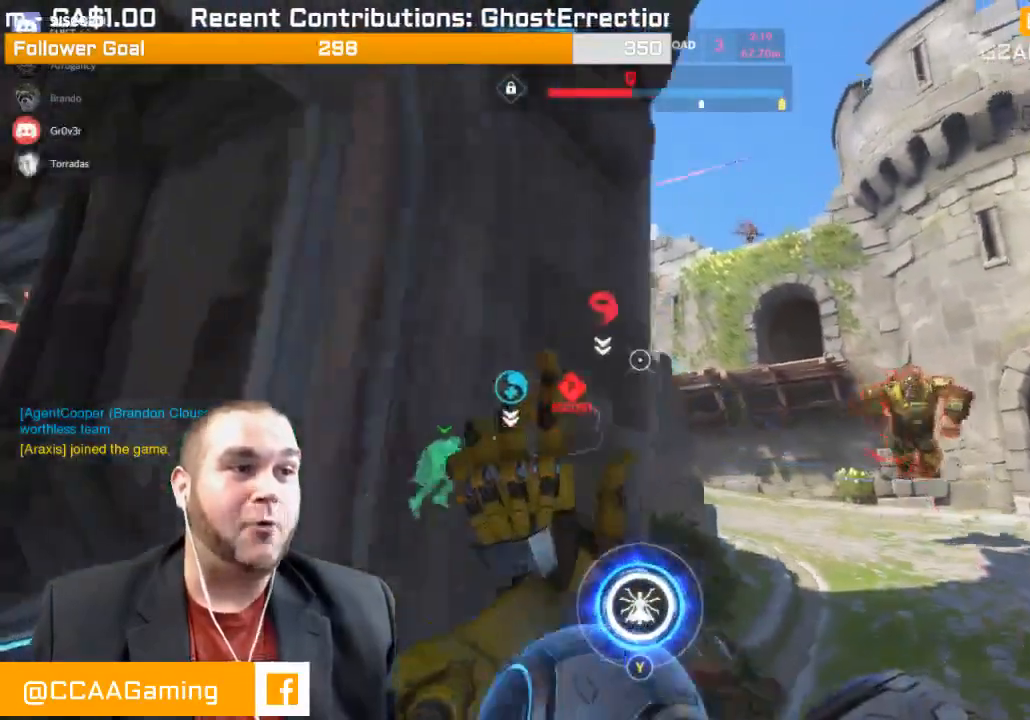
{"buttons": [], "left_stick": "up-left", "right_stick": "center", "events": [[117, "left_stick", "left"], [183, "right_stick", "center"], [283, "right_stick", "left"], [350, "left_stick", "up-left"], [450, "right_stick", "center"]]}
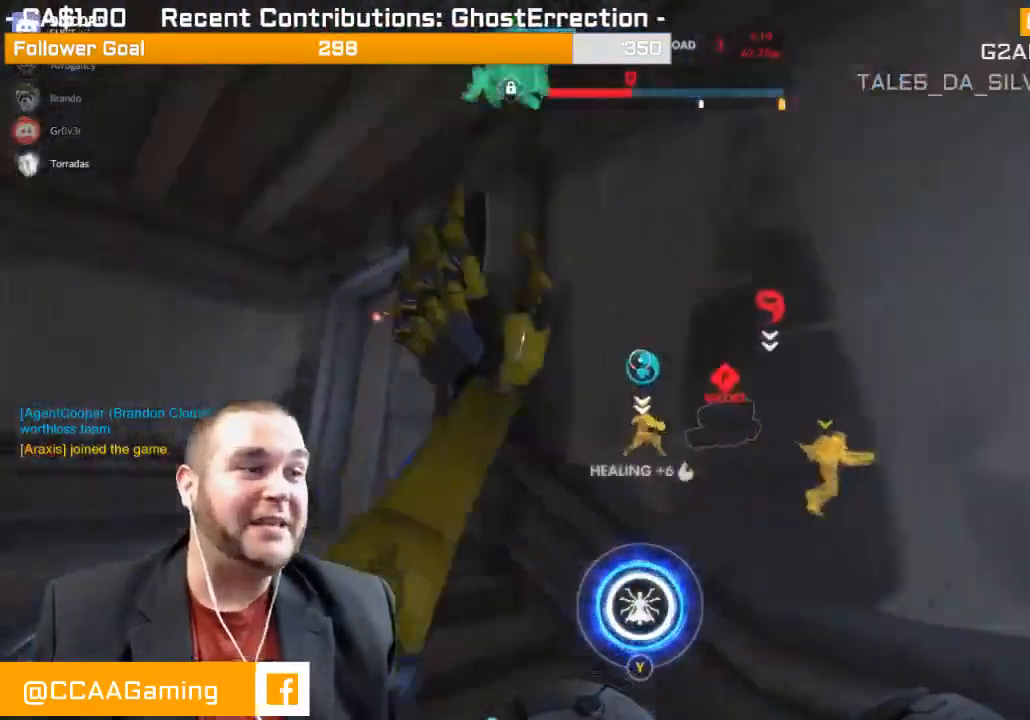
{"buttons": [], "left_stick": "up-left", "right_stick": "down-right", "events": [[67, "SQUARE", "down"], [150, "SQUARE", "up"], [300, "right_stick", "down-left"], [450, "right_stick", "down-right"]]}
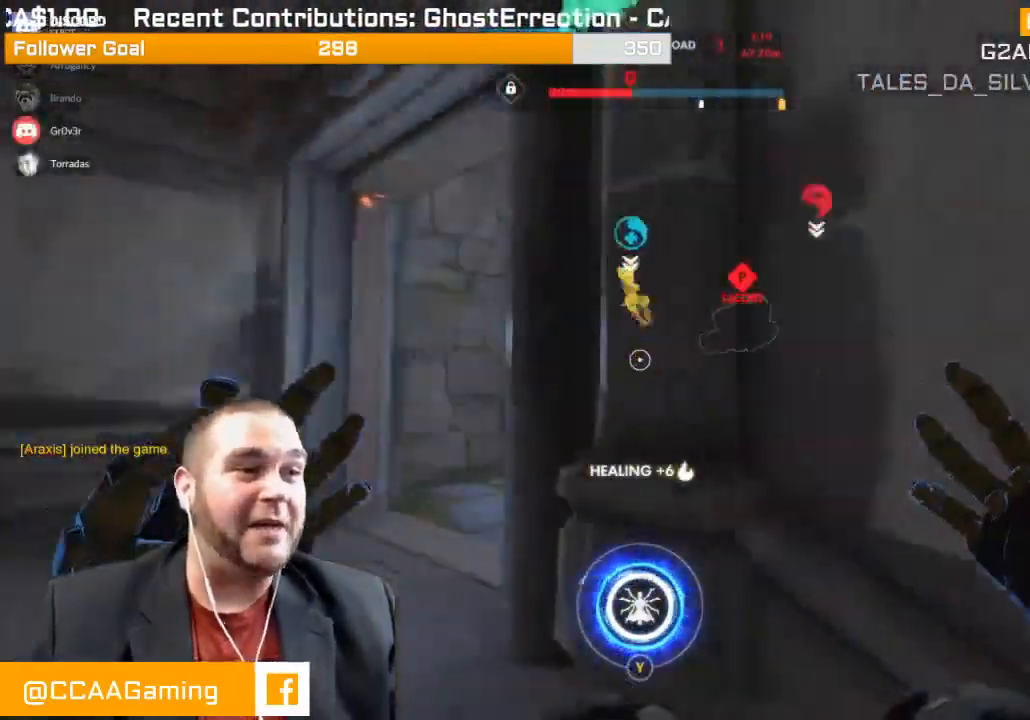
{"buttons": [], "left_stick": "up", "right_stick": "center", "events": [[67, "right_stick", "center"], [283, "right_stick", "right"], [483, "right_stick", "center"], [500, "left_stick", "up"]]}
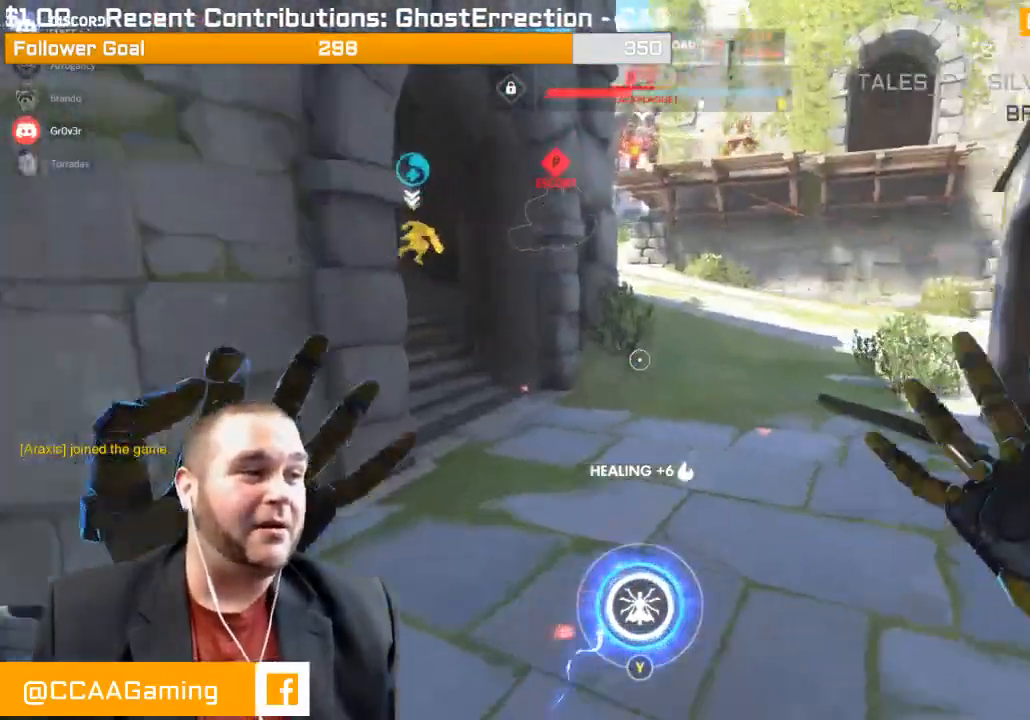
{"buttons": ["R2"], "left_stick": "up", "right_stick": "up-left", "events": [[67, "R2", "down"], [350, "right_stick", "up-left"]]}
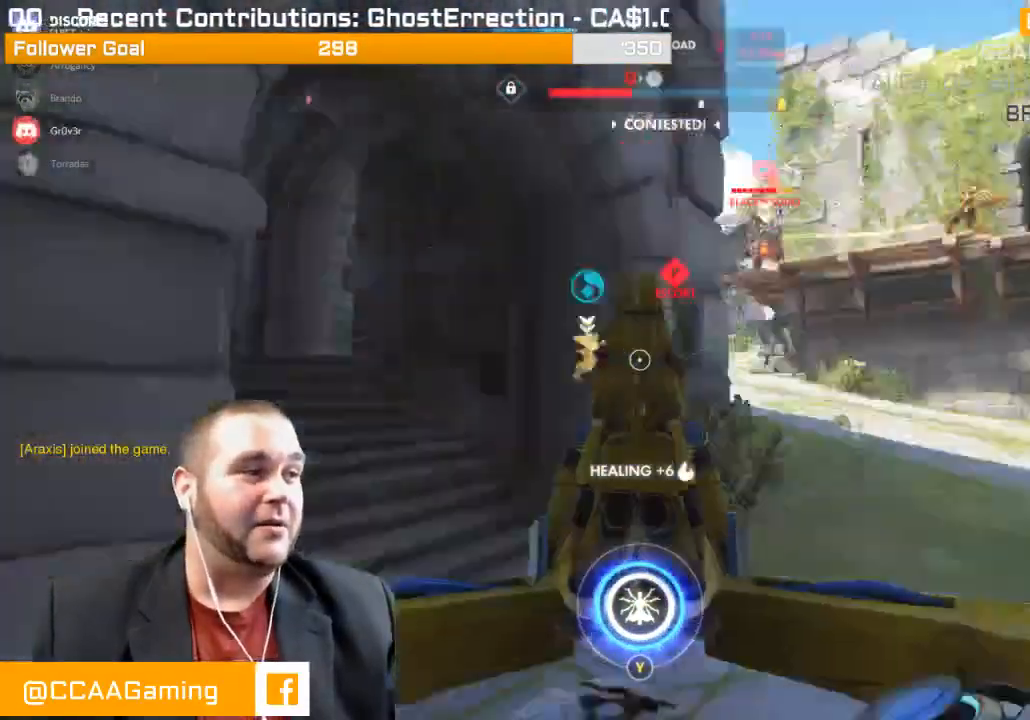
{"buttons": ["R2"], "left_stick": "up", "right_stick": "down-right", "events": [[100, "right_stick", "left"], [283, "right_stick", "right"], [333, "L1", "down"], [433, "L1", "up"], [467, "right_stick", "down-right"]]}
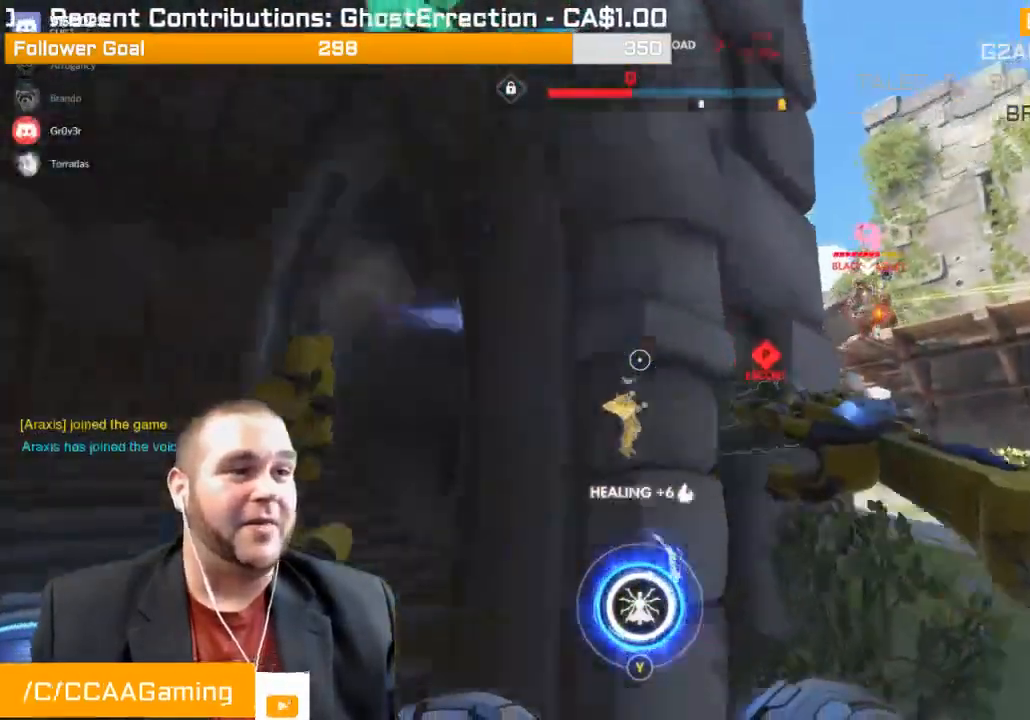
{"buttons": ["R2"], "left_stick": "up", "right_stick": "up-right", "events": [[17, "L1", "down"], [117, "L1", "up"], [117, "right_stick", "center"], [183, "right_stick", "right"], [200, "L1", "down"], [317, "L1", "up"], [317, "right_stick", "up-right"], [383, "L1", "down"], [467, "L1", "up"]]}
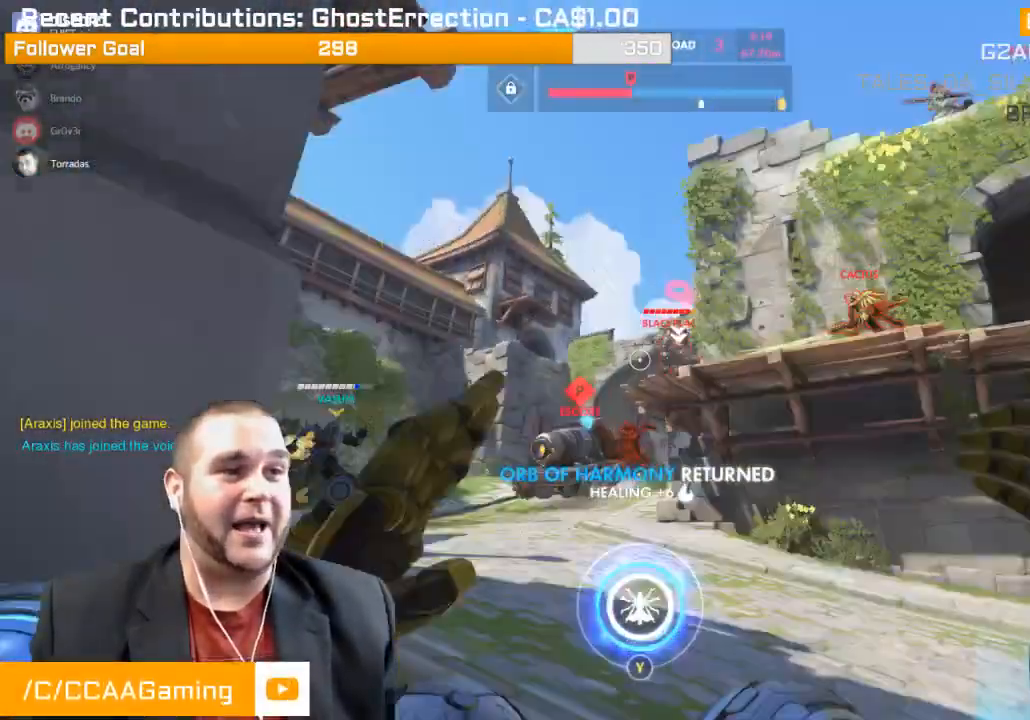
{"buttons": ["R2"], "left_stick": "up", "right_stick": "left", "events": [[33, "L1", "down"], [67, "right_stick", "center"], [150, "L1", "up"], [233, "L1", "down"], [350, "L1", "up"], [467, "right_stick", "left"]]}
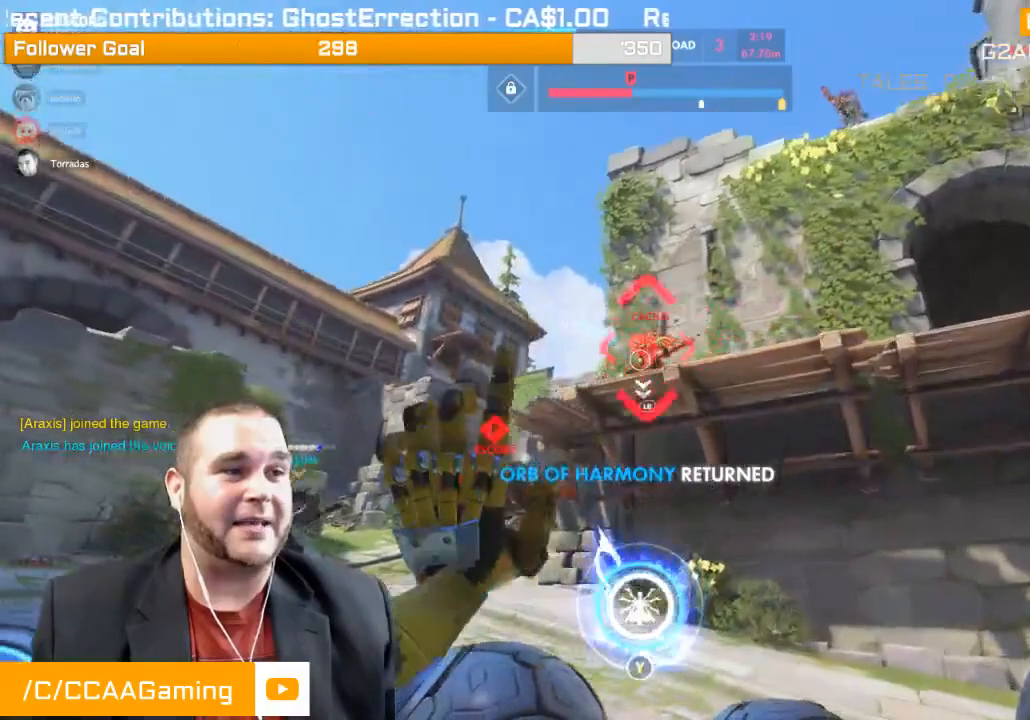
{"buttons": ["R2"], "left_stick": "up", "right_stick": "center", "events": [[33, "right_stick", "center"], [267, "right_stick", "up-left"], [350, "L1", "down"], [483, "L1", "up"], [483, "right_stick", "center"]]}
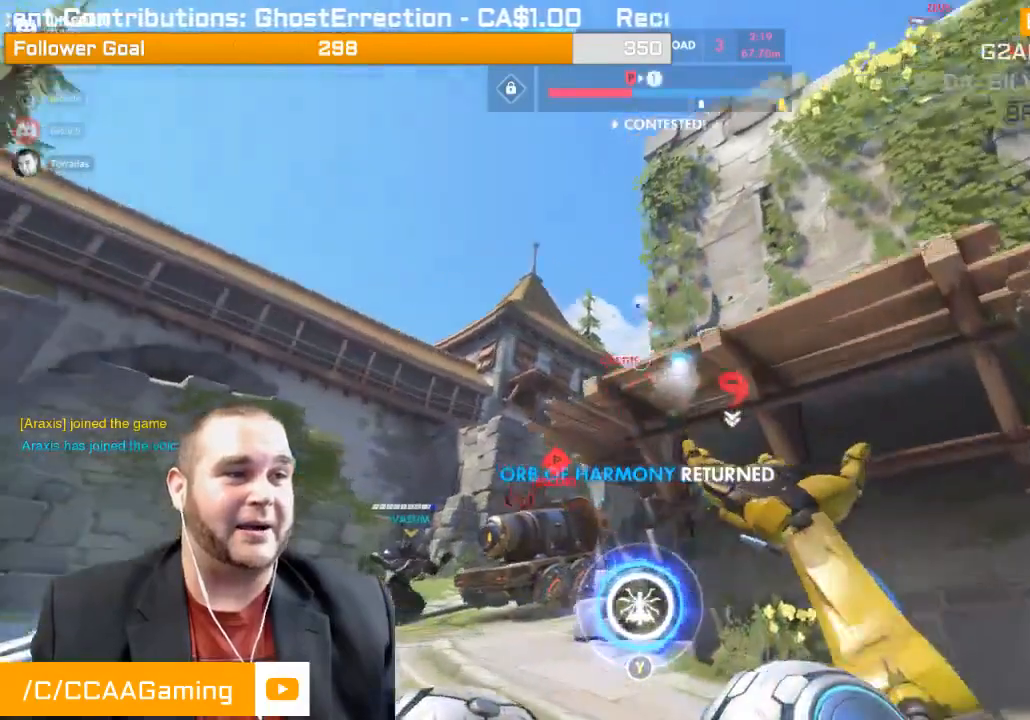
{"buttons": [], "left_stick": "up", "right_stick": "down-left", "events": [[33, "L1", "down"], [150, "L1", "up"], [183, "right_stick", "left"], [233, "L1", "down"], [367, "L1", "up"], [417, "right_stick", "down-left"], [483, "R2", "up"]]}
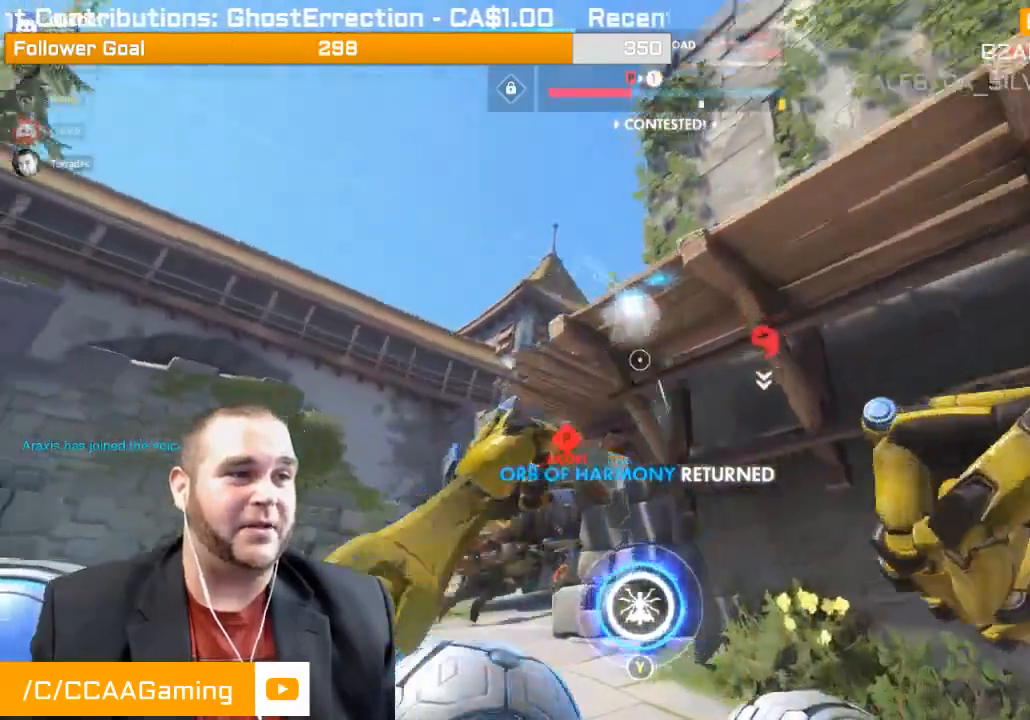
{"buttons": [], "left_stick": "up", "right_stick": "center", "events": [[117, "right_stick", "center"], [217, "R1", "down"], [317, "R1", "up"], [417, "R1", "down"], [483, "R1", "up"]]}
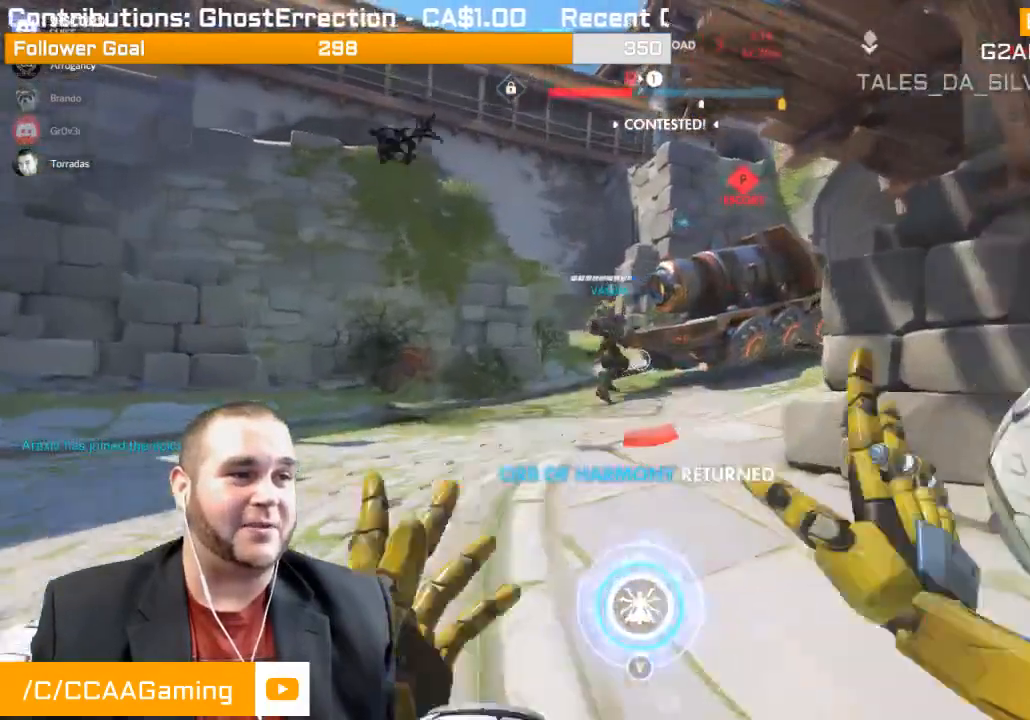
{"buttons": ["R2"], "left_stick": "up-left", "right_stick": "right", "events": [[167, "R2", "down"], [350, "right_stick", "right"], [450, "left_stick", "up-left"]]}
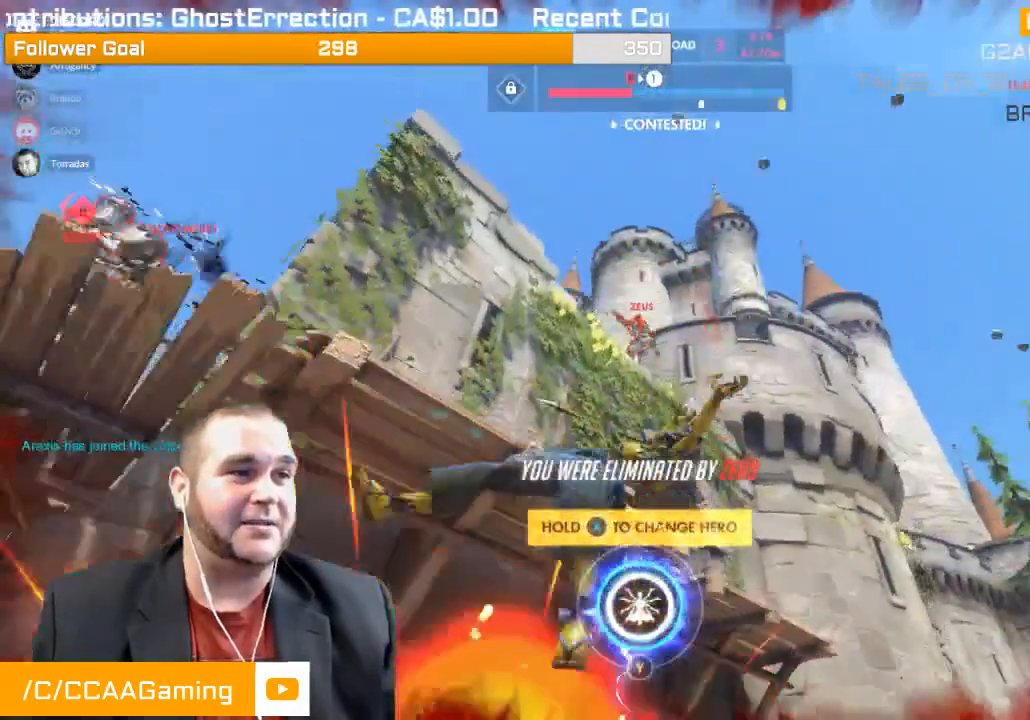
{"buttons": [], "left_stick": "center", "right_stick": "center", "events": [[17, "right_stick", "center"], [50, "R2", "up"], [117, "left_stick", "center"]]}
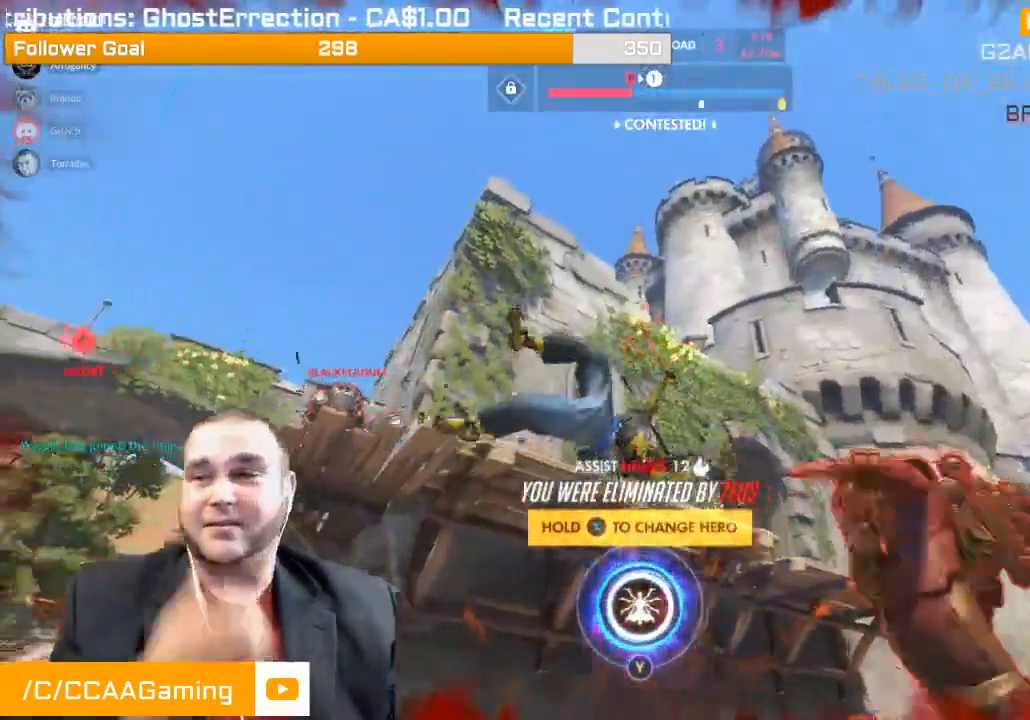
{"buttons": [], "left_stick": "center", "right_stick": "center", "events": []}
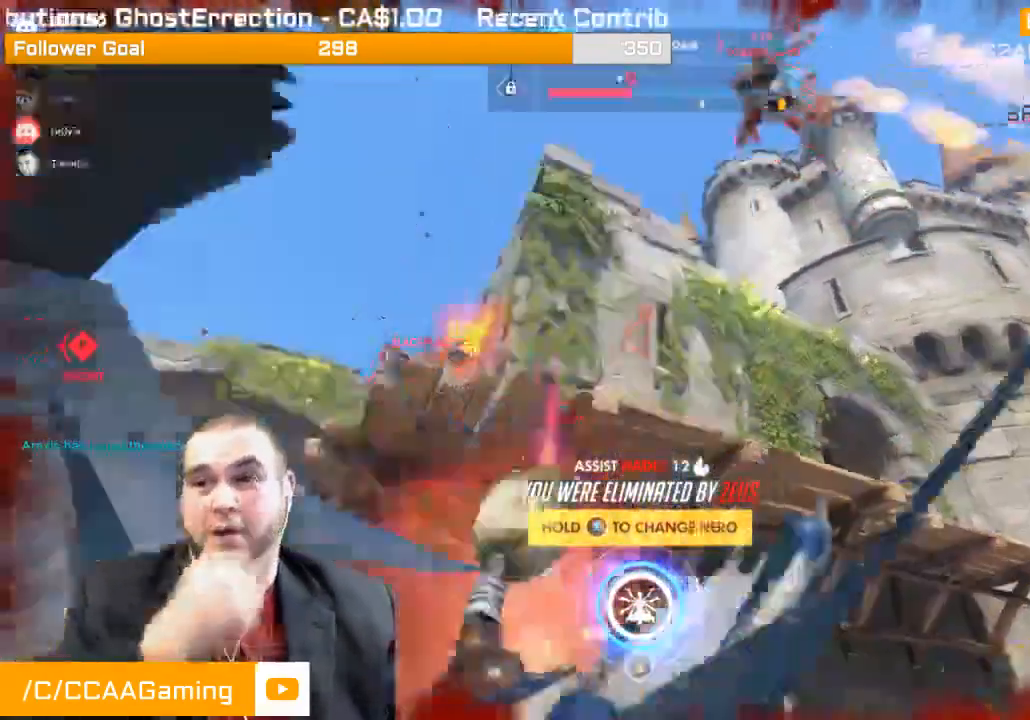
{"buttons": [], "left_stick": "center", "right_stick": "center", "events": []}
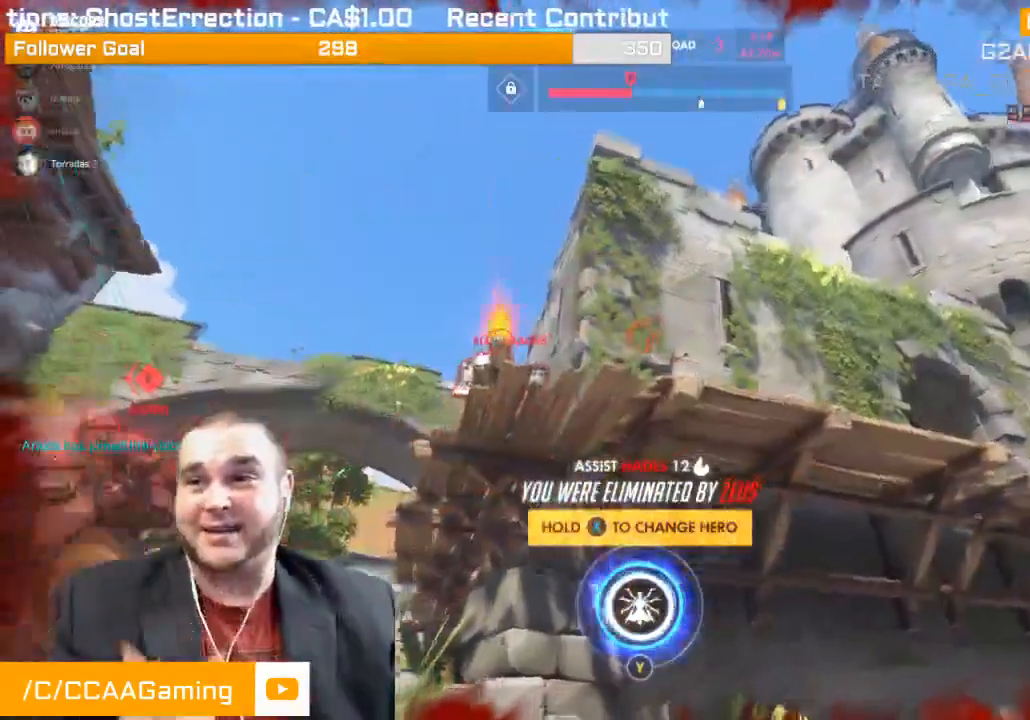
{"buttons": [], "left_stick": "center", "right_stick": "center", "events": []}
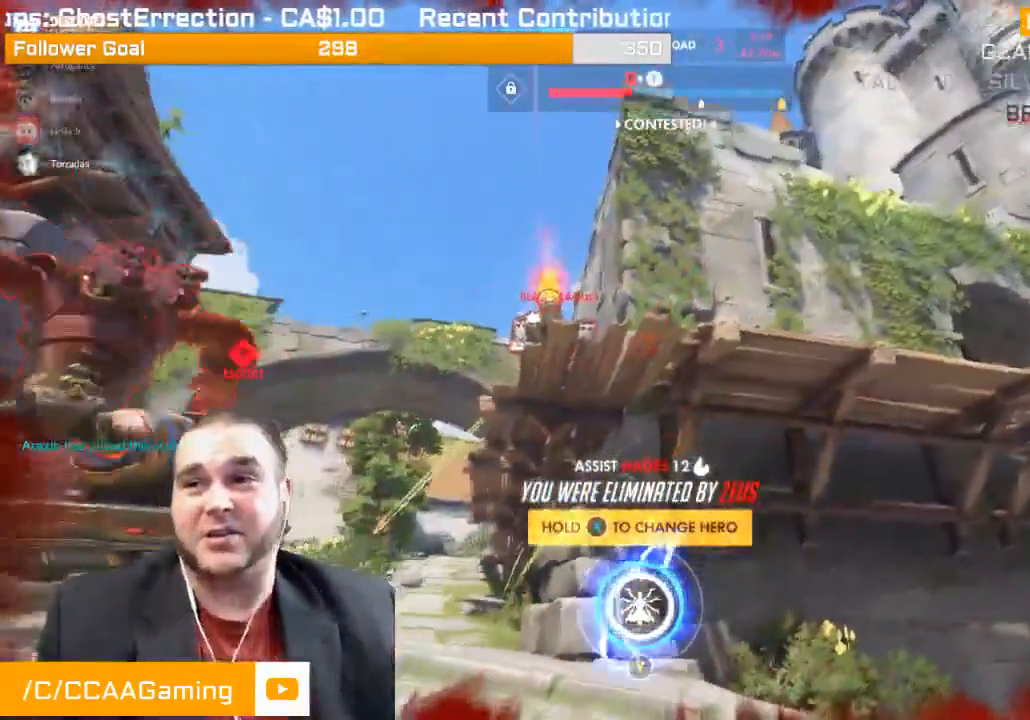
{"buttons": [], "left_stick": "center", "right_stick": "center", "events": []}
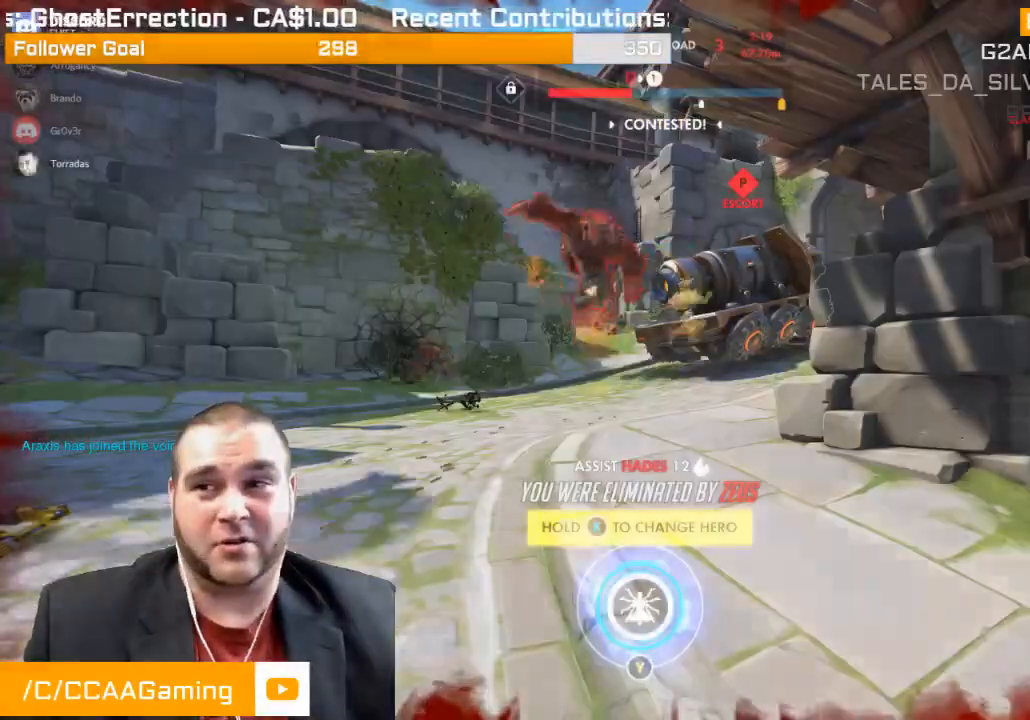
{"buttons": [], "left_stick": "center", "right_stick": "center", "events": []}
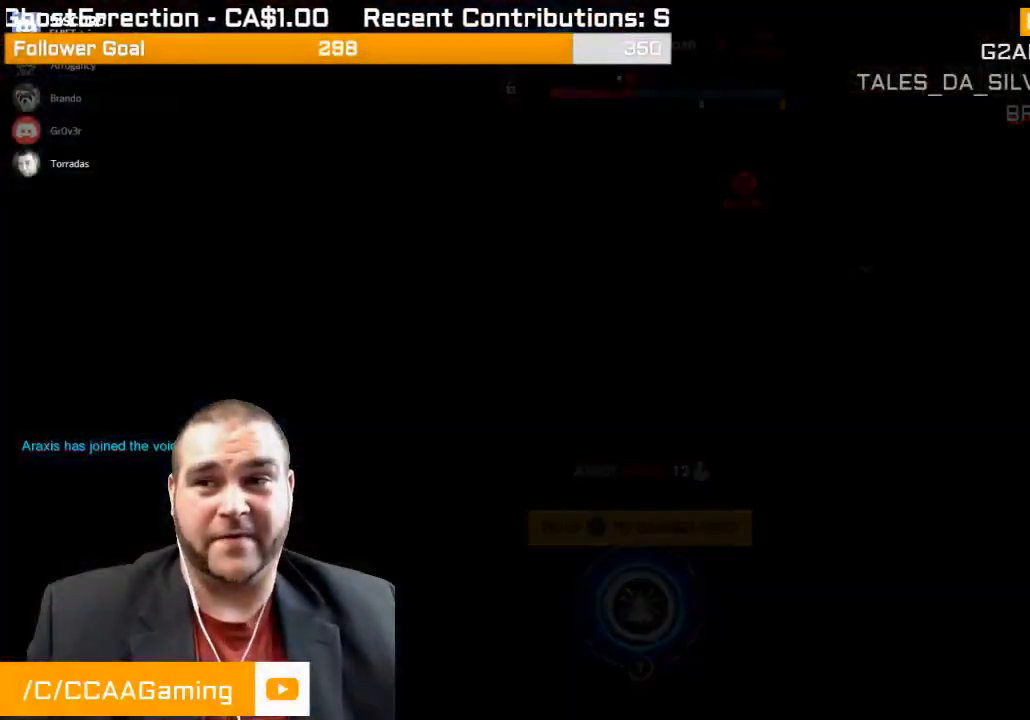
{"buttons": [], "left_stick": "up", "right_stick": "center", "events": [[167, "left_stick", "up"]]}
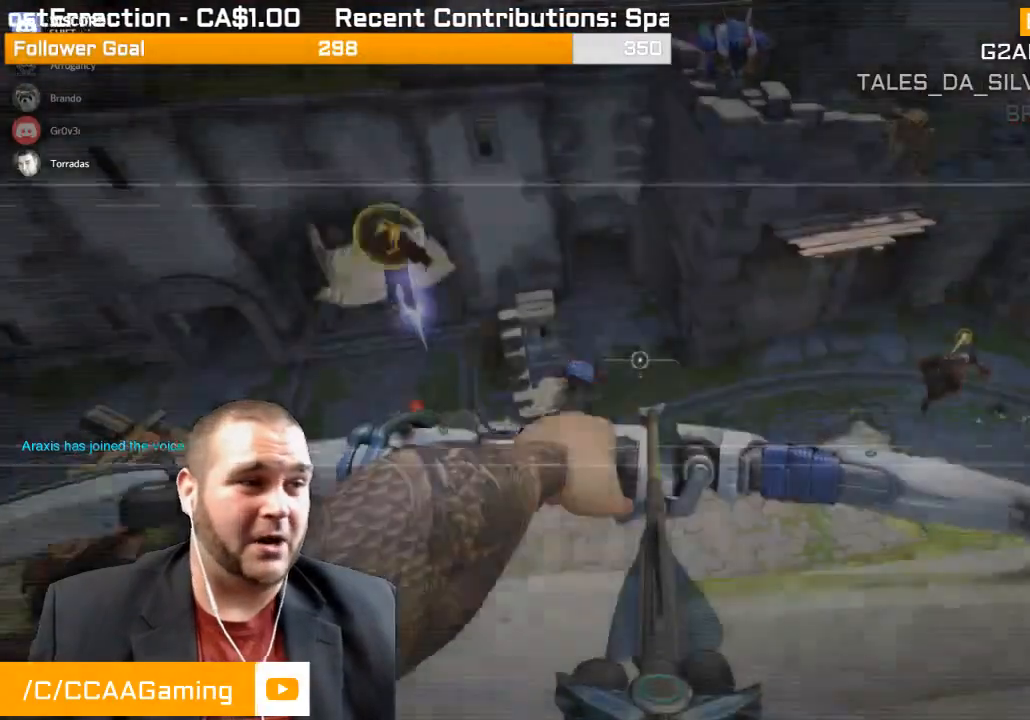
{"buttons": [], "left_stick": "up", "right_stick": "center", "events": []}